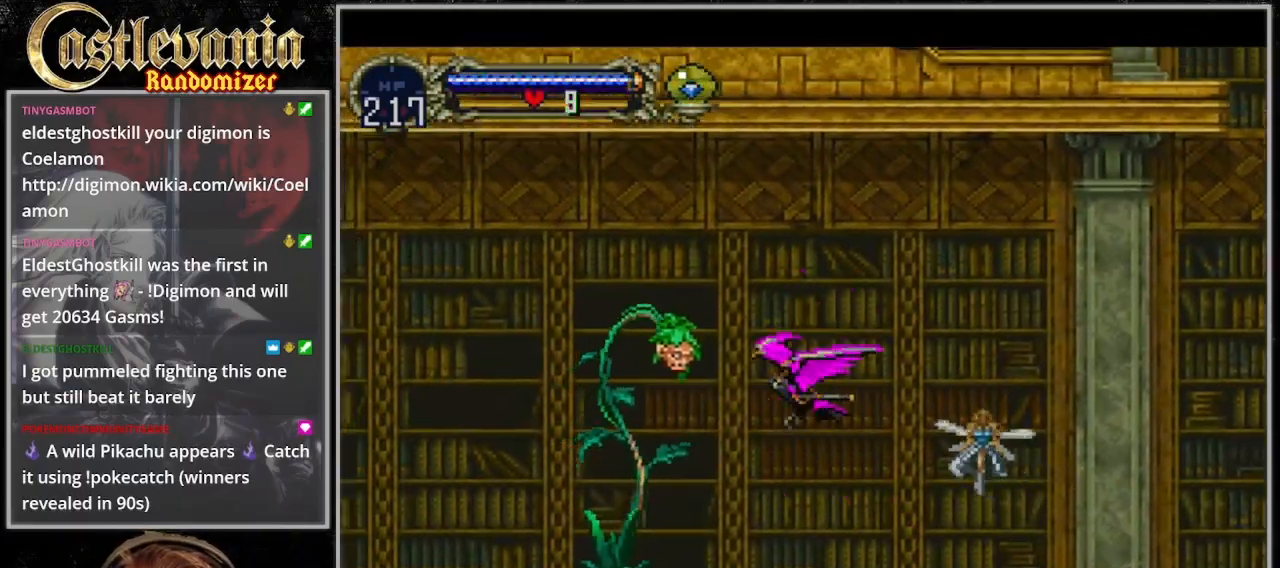
Gameplay with a controller (PlayStation layout); each line is a JSON object with the inputs held at the frame after it (dt_ms = milliseconds from this image to that frame). "events" lists button and stick changes between this image and that frame as [ms after this image, input, new state], when the widget could be followed in between. Not read: DPAD_LEFT L3 R3 TRIANGLE.
{"dt_ms": 1000, "buttons": []}
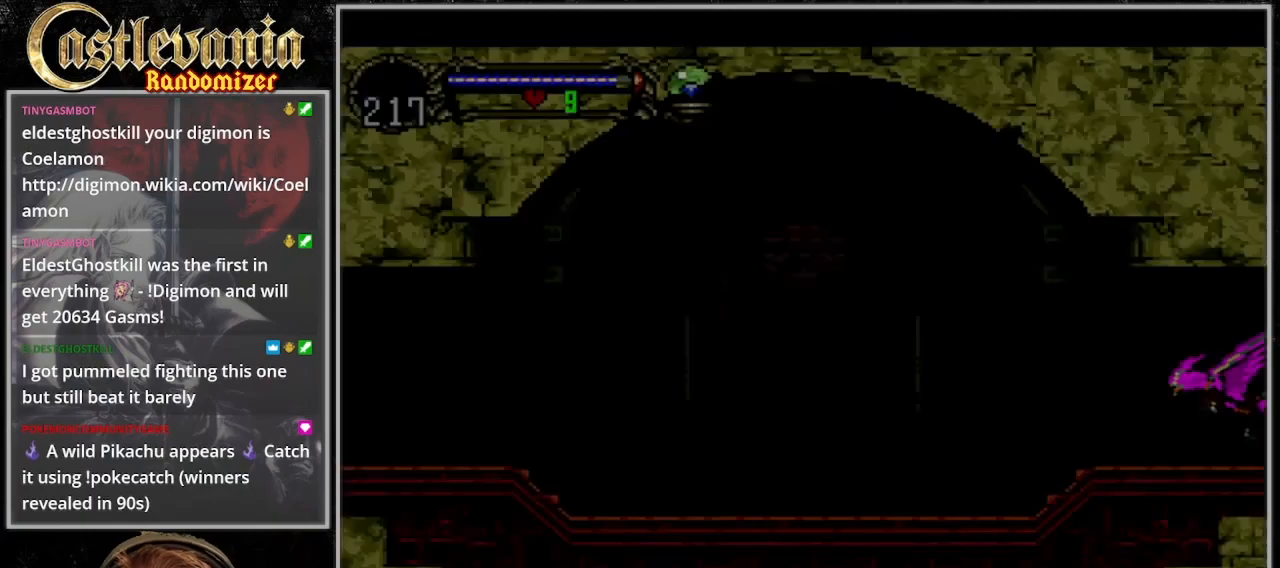
{"dt_ms": 500, "buttons": ["CROSS"]}
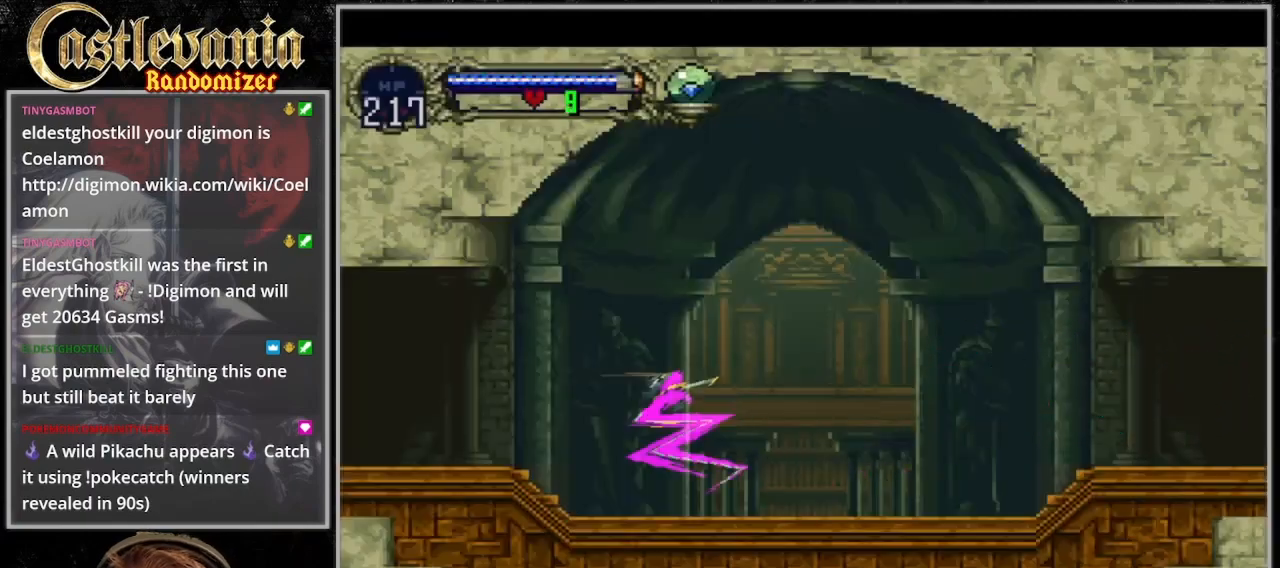
{"dt_ms": 500, "buttons": [], "events": [[100, "CROSS", "up"]]}
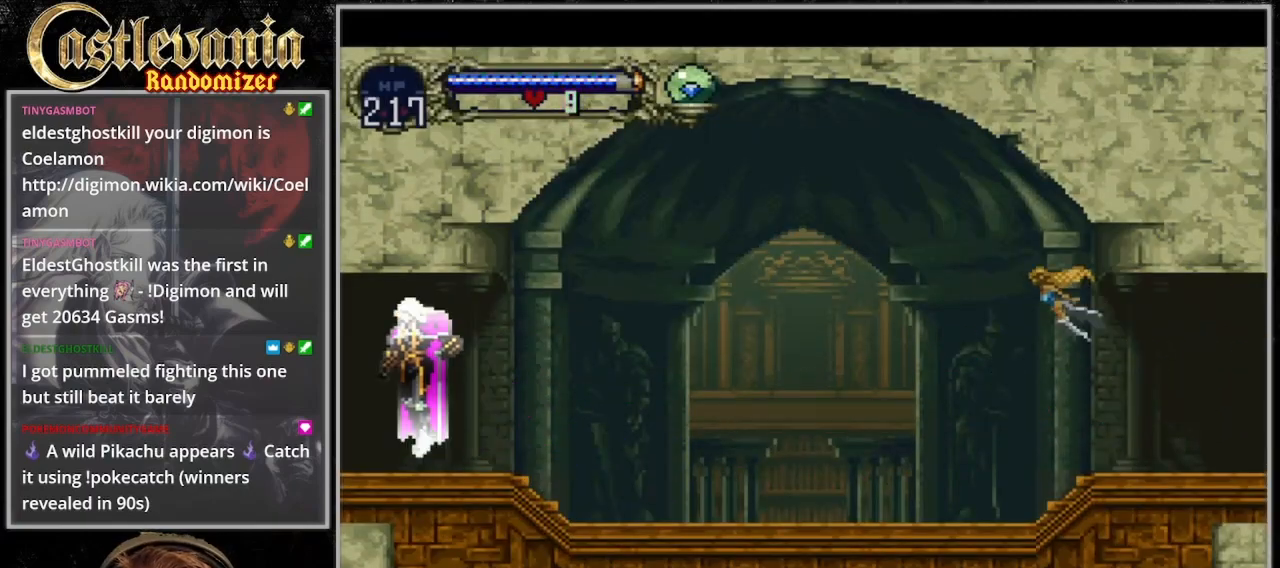
{"dt_ms": 500, "buttons": []}
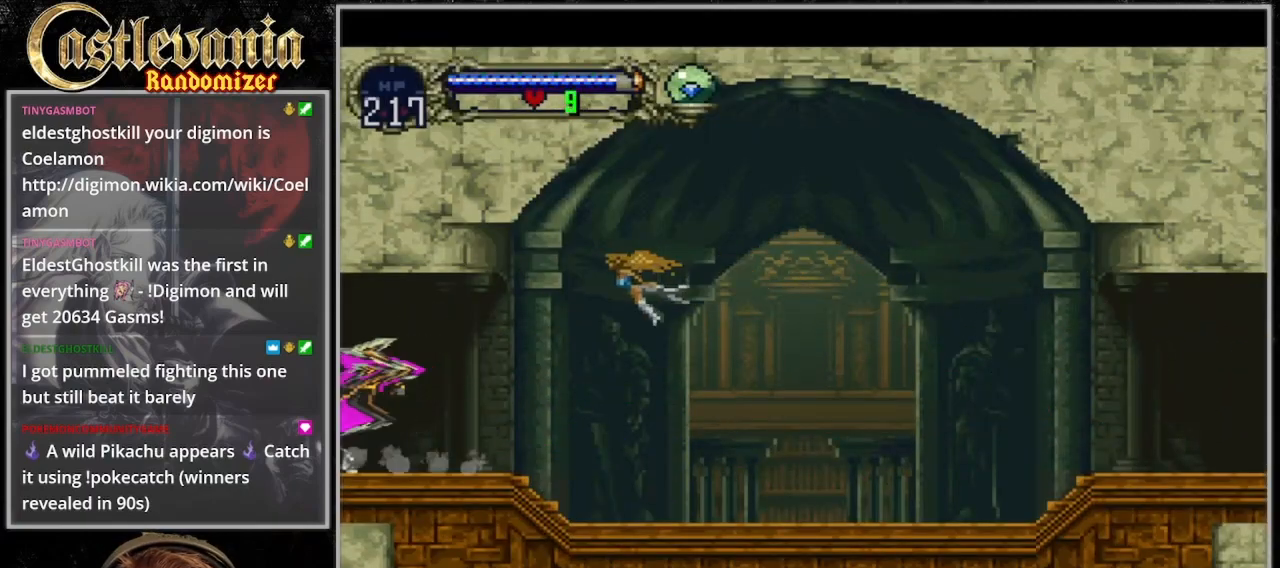
{"dt_ms": 500, "buttons": [], "events": [[167, "DPAD_UP", "down"], [433, "DPAD_UP", "up"]]}
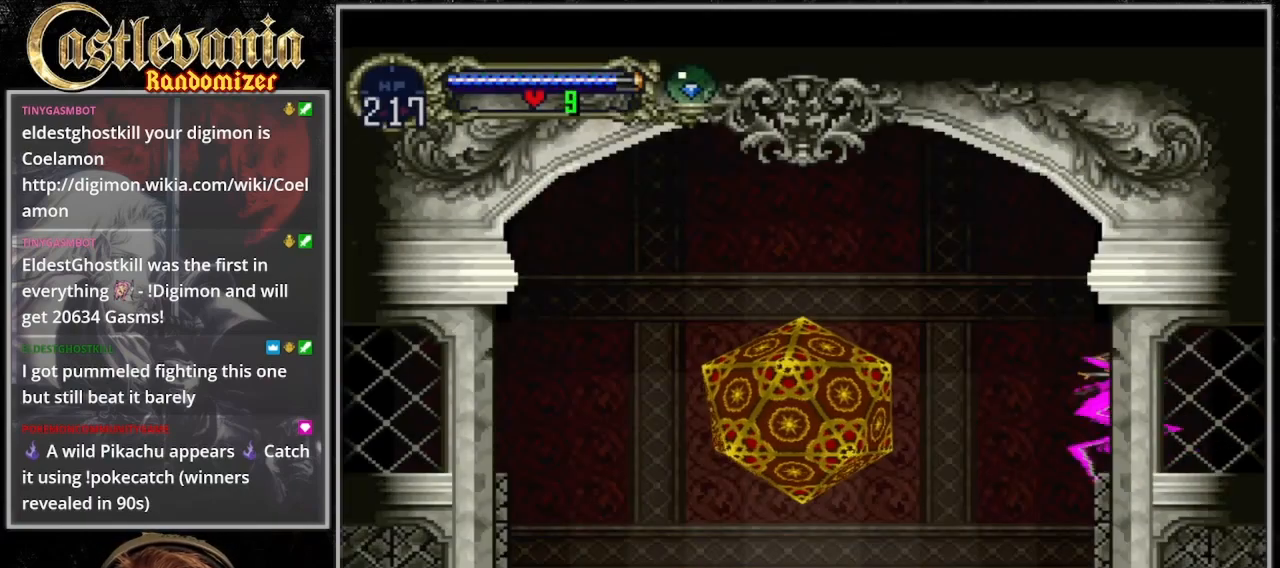
{"dt_ms": 500, "buttons": ["CROSS", "DPAD_DOWN", "DPAD_RIGHT"], "events": [[333, "DPAD_UP", "down"], [367, "CROSS", "down"], [433, "DPAD_RIGHT", "down"], [467, "DPAD_UP", "up"], [500, "DPAD_DOWN", "down"]]}
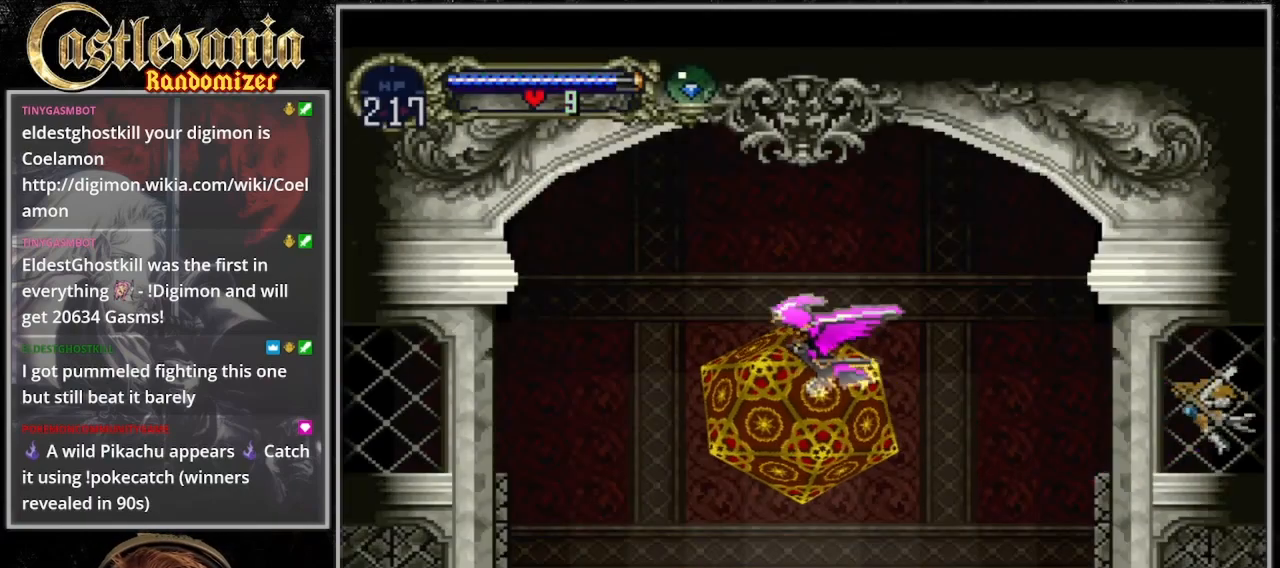
{"dt_ms": 500, "buttons": [], "events": [[33, "DPAD_RIGHT", "up"], [100, "DPAD_DOWN", "up"], [167, "CROSS", "up"]]}
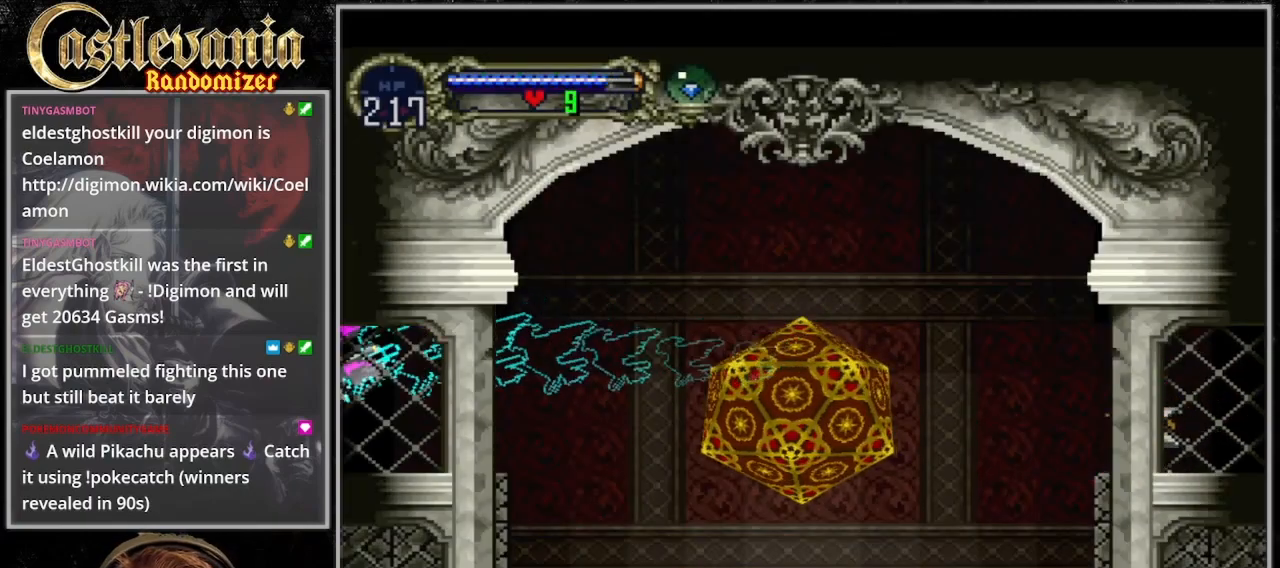
{"dt_ms": 500, "buttons": ["DPAD_DOWN"], "events": [[400, "DPAD_DOWN", "down"]]}
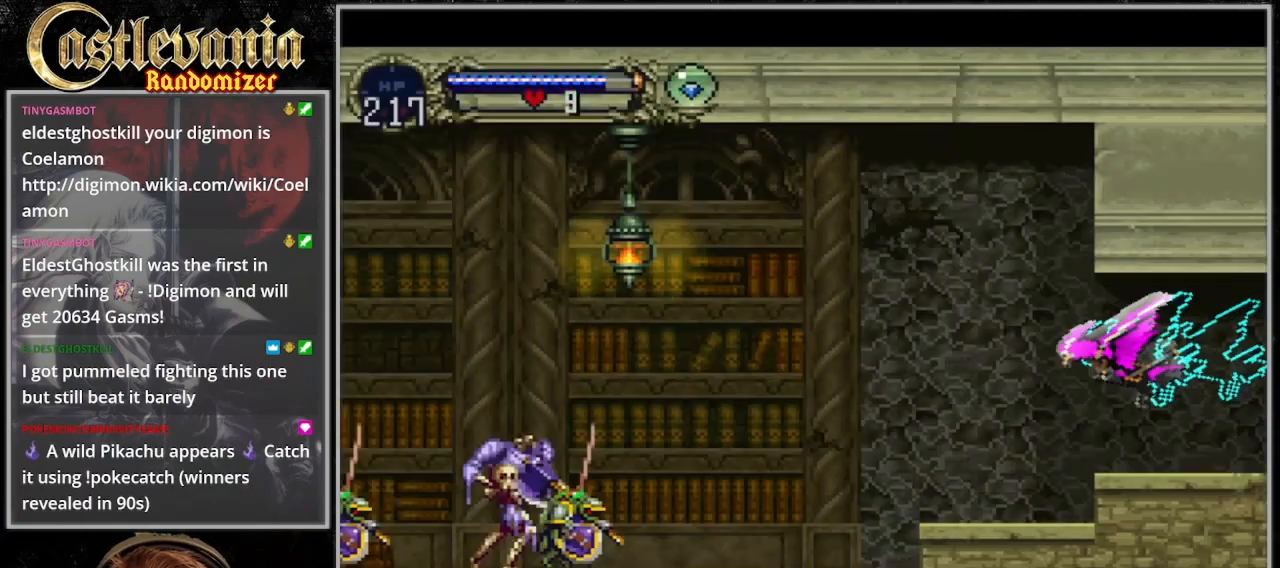
{"dt_ms": 500, "buttons": [], "events": [[67, "DPAD_DOWN", "up"]]}
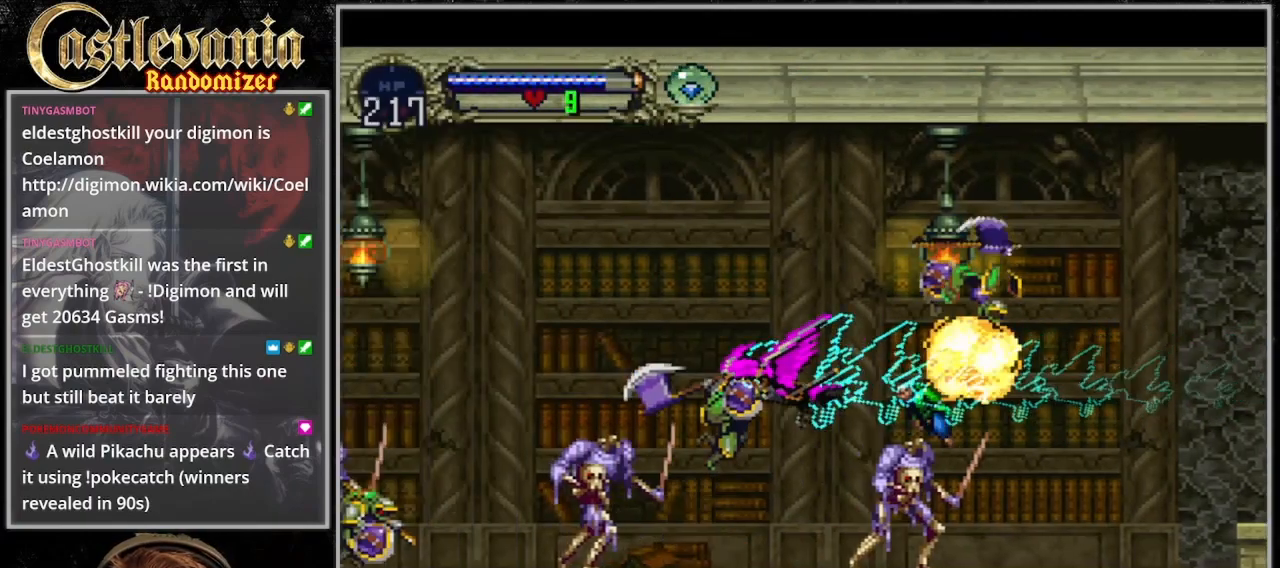
{"dt_ms": 500, "buttons": [], "events": []}
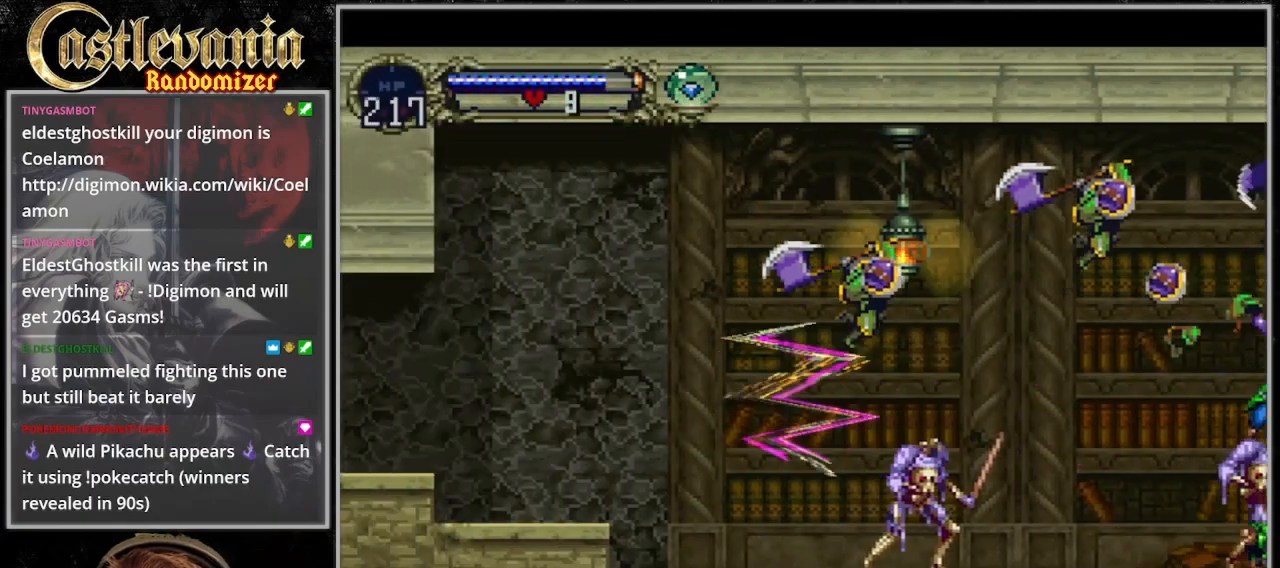
{"dt_ms": 500, "buttons": [], "events": [[200, "DPAD_RIGHT", "down"], [367, "SQUARE", "down"], [433, "DPAD_RIGHT", "up"], [433, "SQUARE", "up"]]}
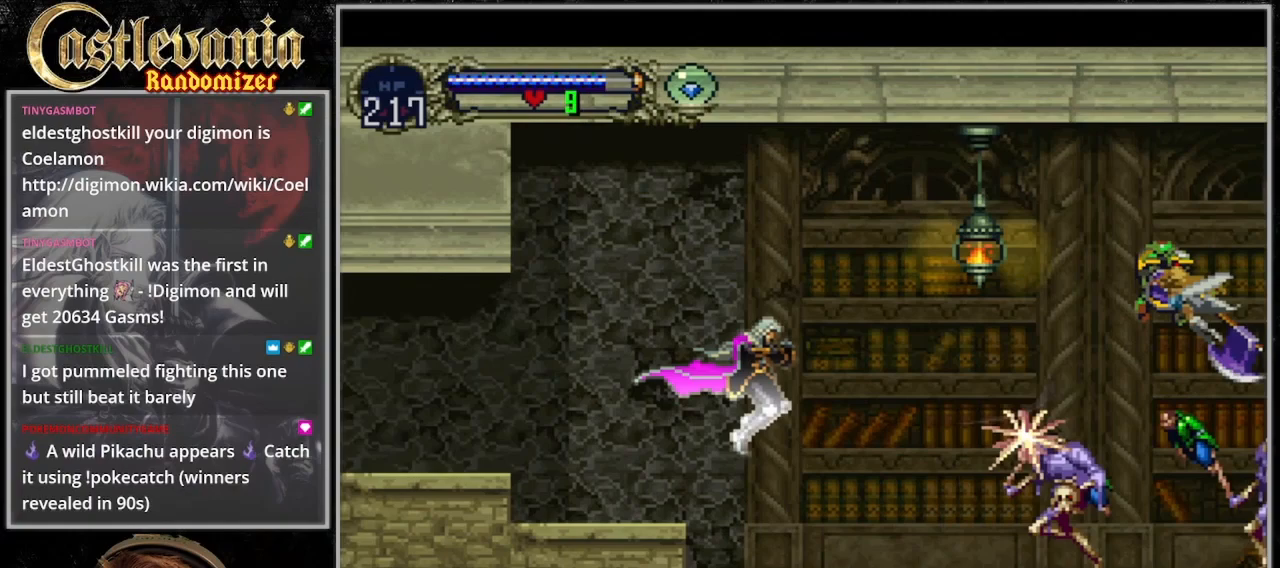
{"dt_ms": 500, "buttons": ["CROSS", "SQUARE"], "events": [[367, "CROSS", "down"], [433, "SQUARE", "down"]]}
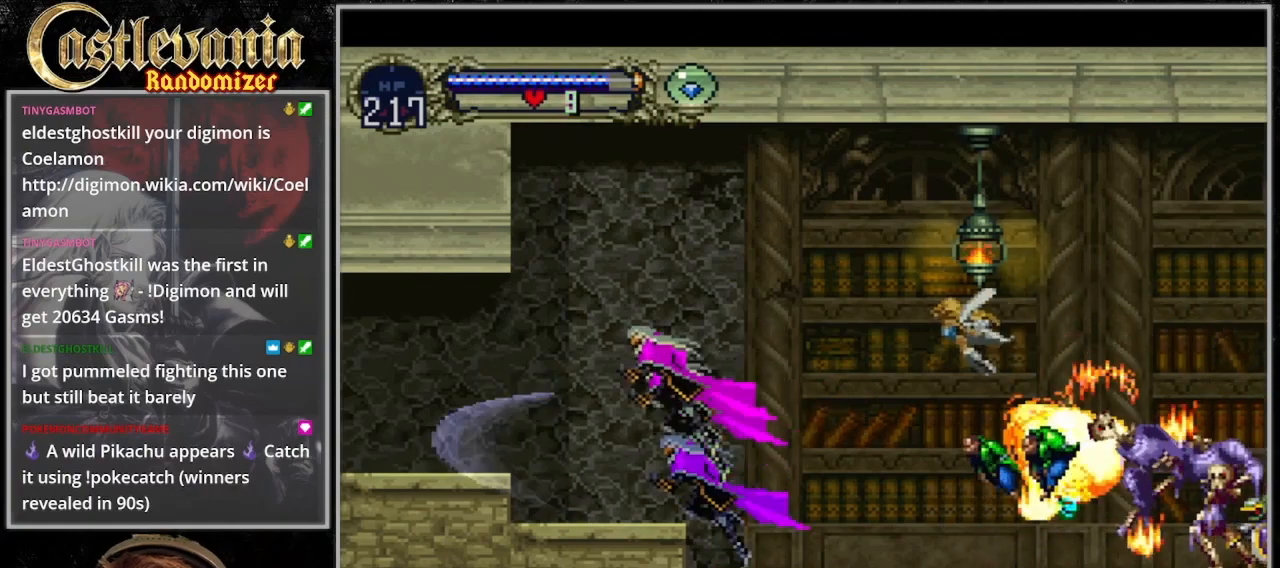
{"dt_ms": 500, "buttons": [], "events": [[133, "SQUARE", "up"], [167, "CROSS", "up"]]}
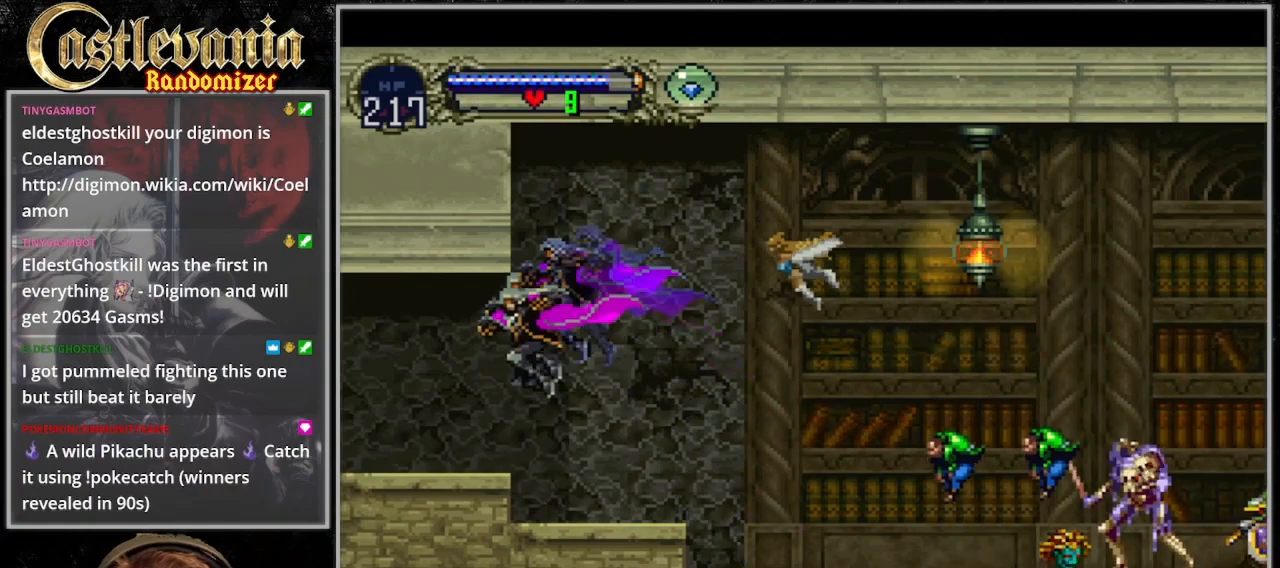
{"dt_ms": 500, "buttons": [], "events": []}
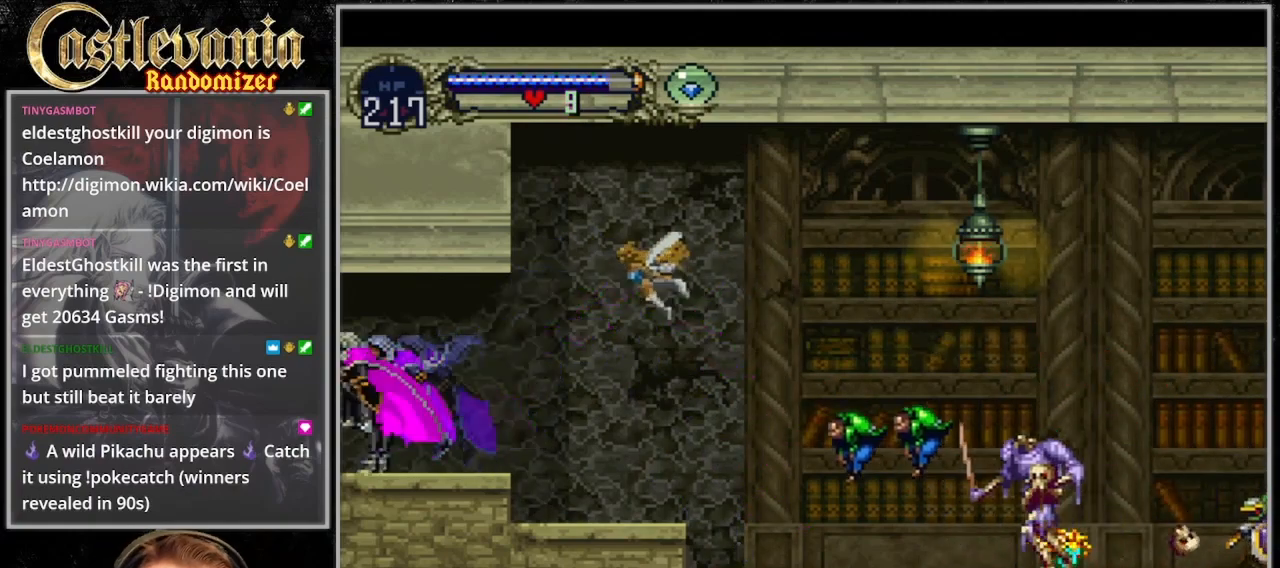
{"dt_ms": 500, "buttons": [], "events": []}